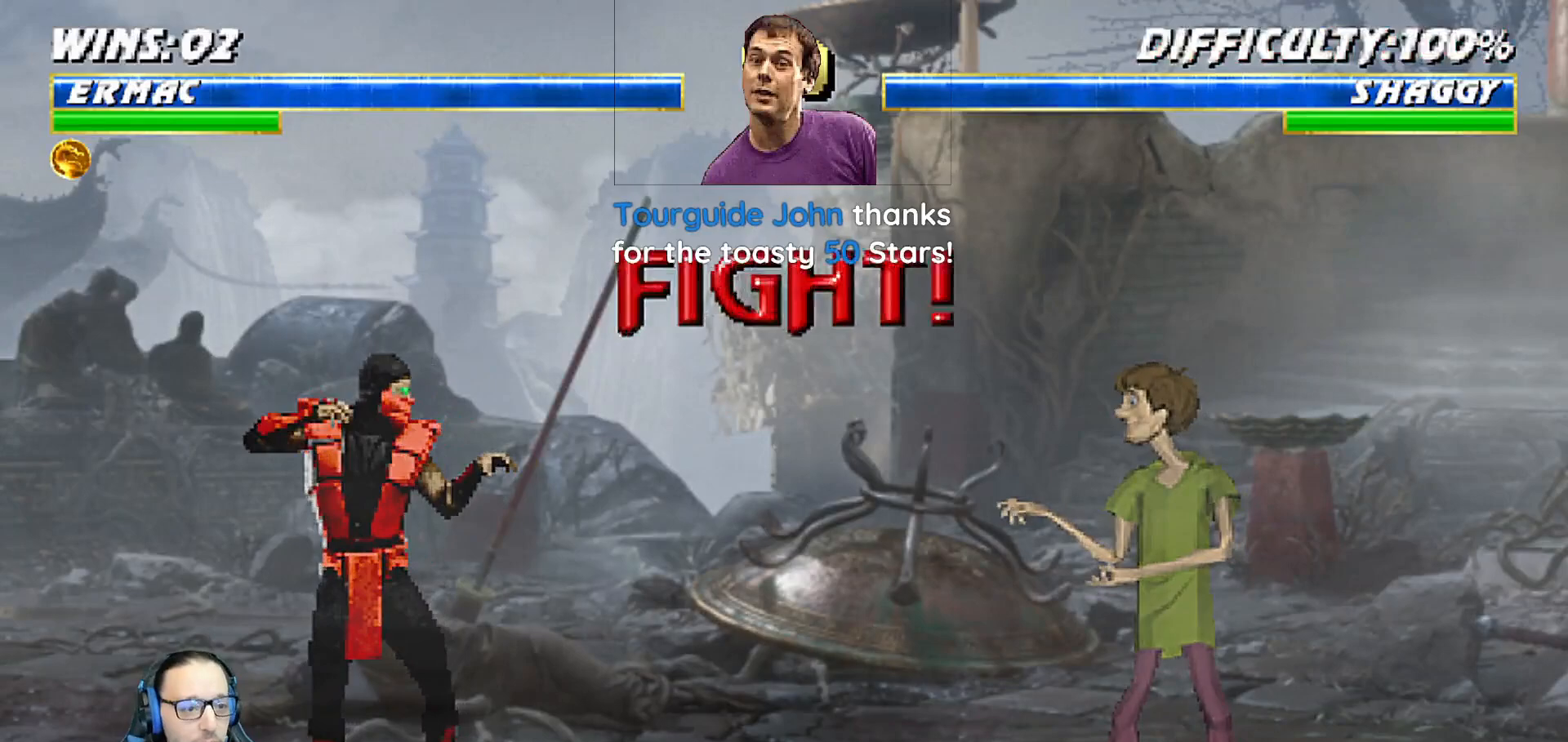
Gameplay with a controller (PlayStation layout); each line is a JSON object with the inputs held at the frame after it. "events" lists button and stick changes between this image and that frame as [ms after this image, input, new state], when the widget could be followed in between.
{"buttons": [], "left_stick": "center", "right_stick": "center", "events": [[267, "R1", "down"], [350, "L1", "down"], [450, "R1", "up"], [483, "L1", "up"]]}
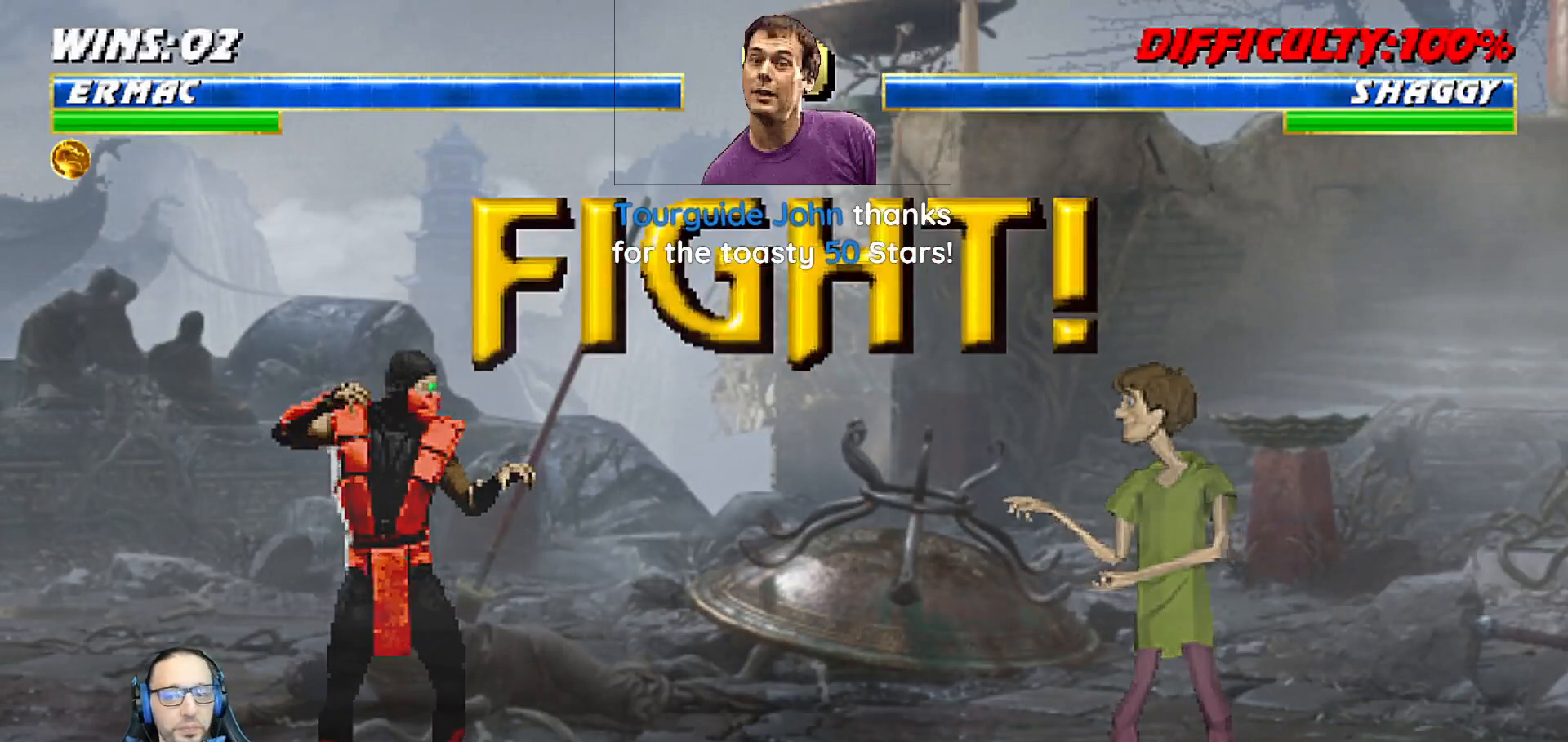
{"buttons": [], "left_stick": "center", "right_stick": "center", "events": [[67, "R1", "down"], [233, "R1", "up"]]}
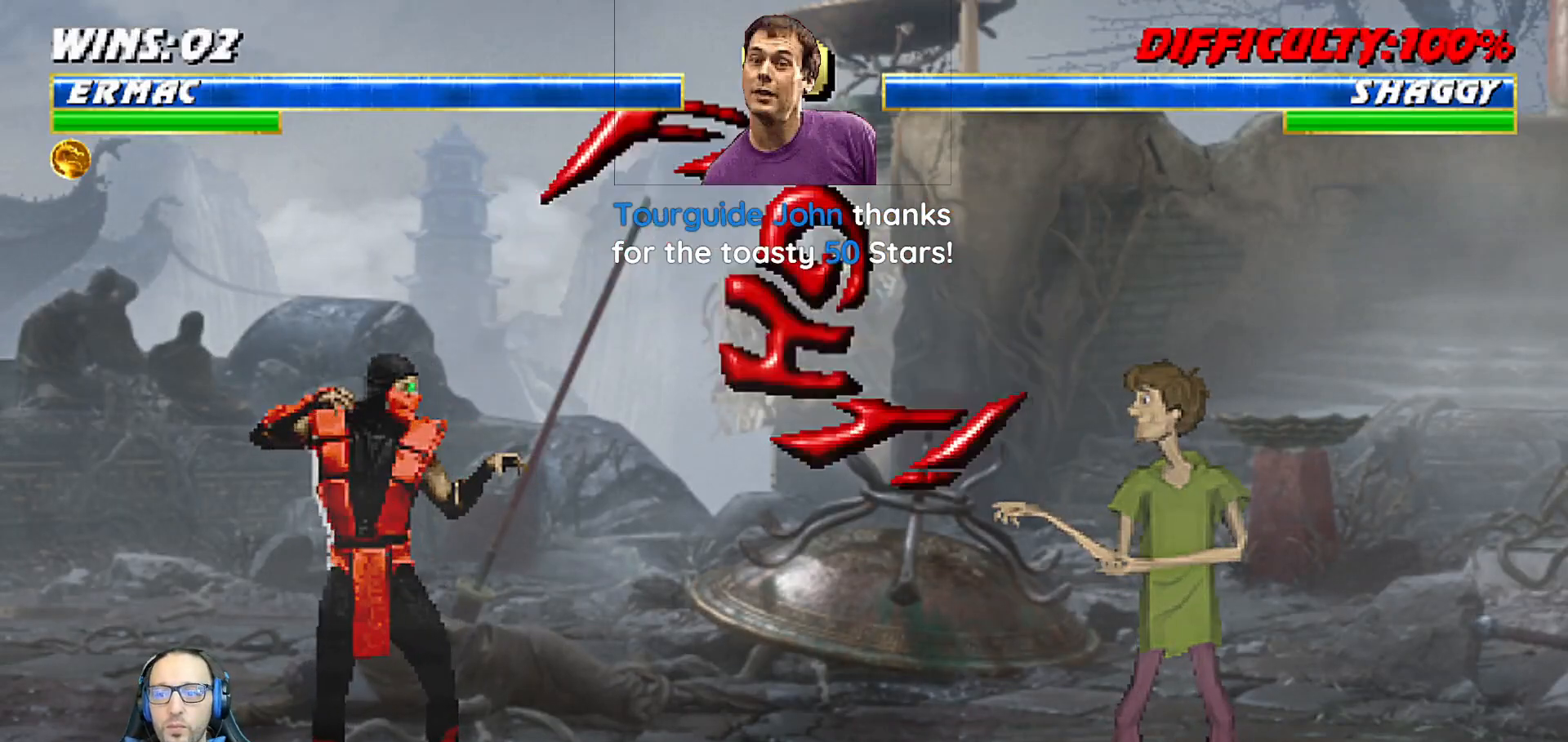
{"buttons": ["L1"], "left_stick": "center", "right_stick": "center", "events": [[167, "DPAD_RIGHT", "down"], [167, "DPAD_UP", "down"], [167, "L1", "down"], [483, "DPAD_UP", "up"], [500, "DPAD_RIGHT", "up"]]}
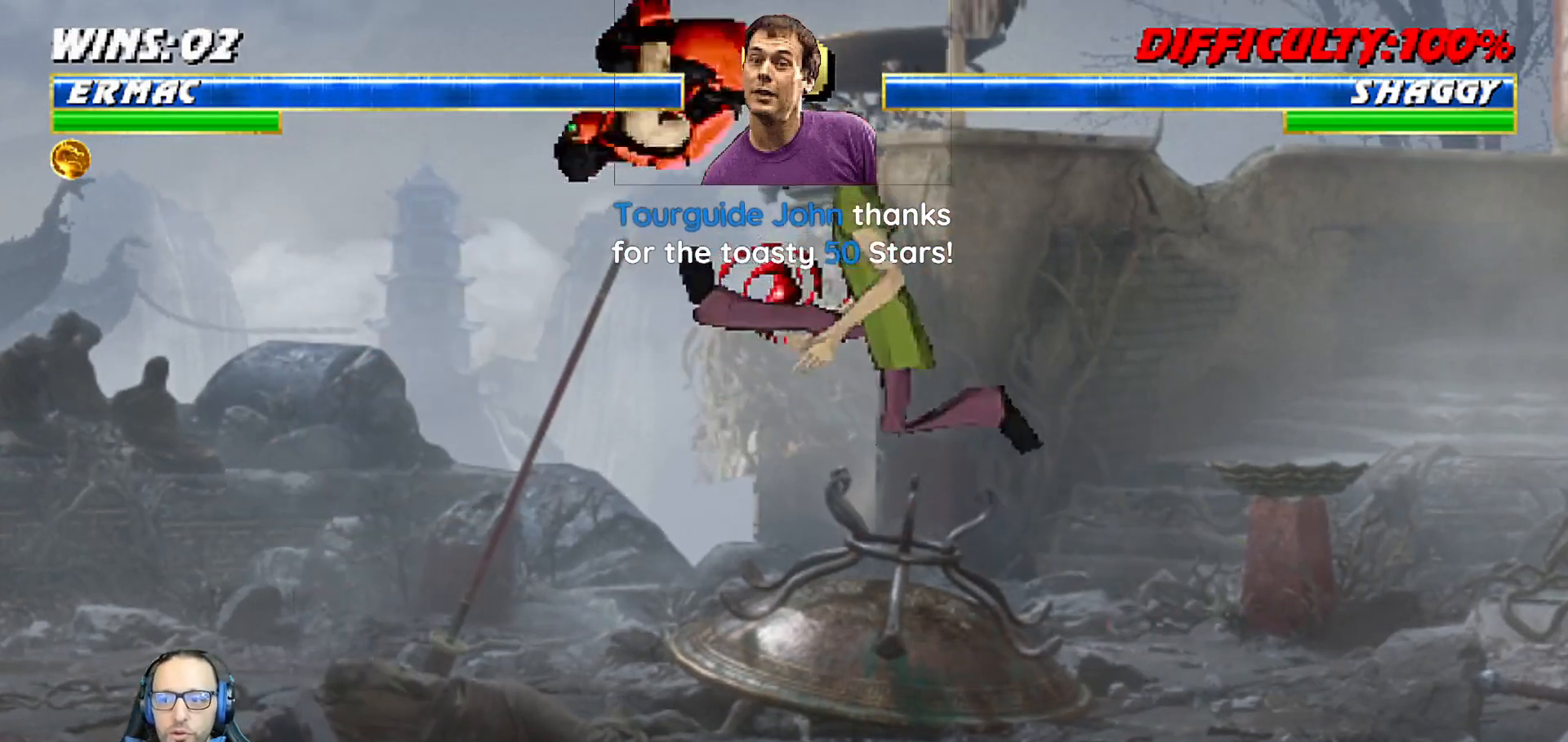
{"buttons": ["L1", "R1", "DPAD_DOWN", "DPAD_LEFT"], "left_stick": "center", "right_stick": "center", "events": [[17, "SQUARE", "down"], [100, "L1", "up"], [117, "DPAD_DOWN", "down"], [117, "SQUARE", "up"], [133, "DPAD_LEFT", "down"], [150, "L1", "down"], [183, "R1", "down"], [283, "DPAD_LEFT", "up"], [300, "L1", "up"], [300, "R1", "up"], [333, "DPAD_LEFT", "down"], [350, "L1", "down"], [383, "R1", "down"]]}
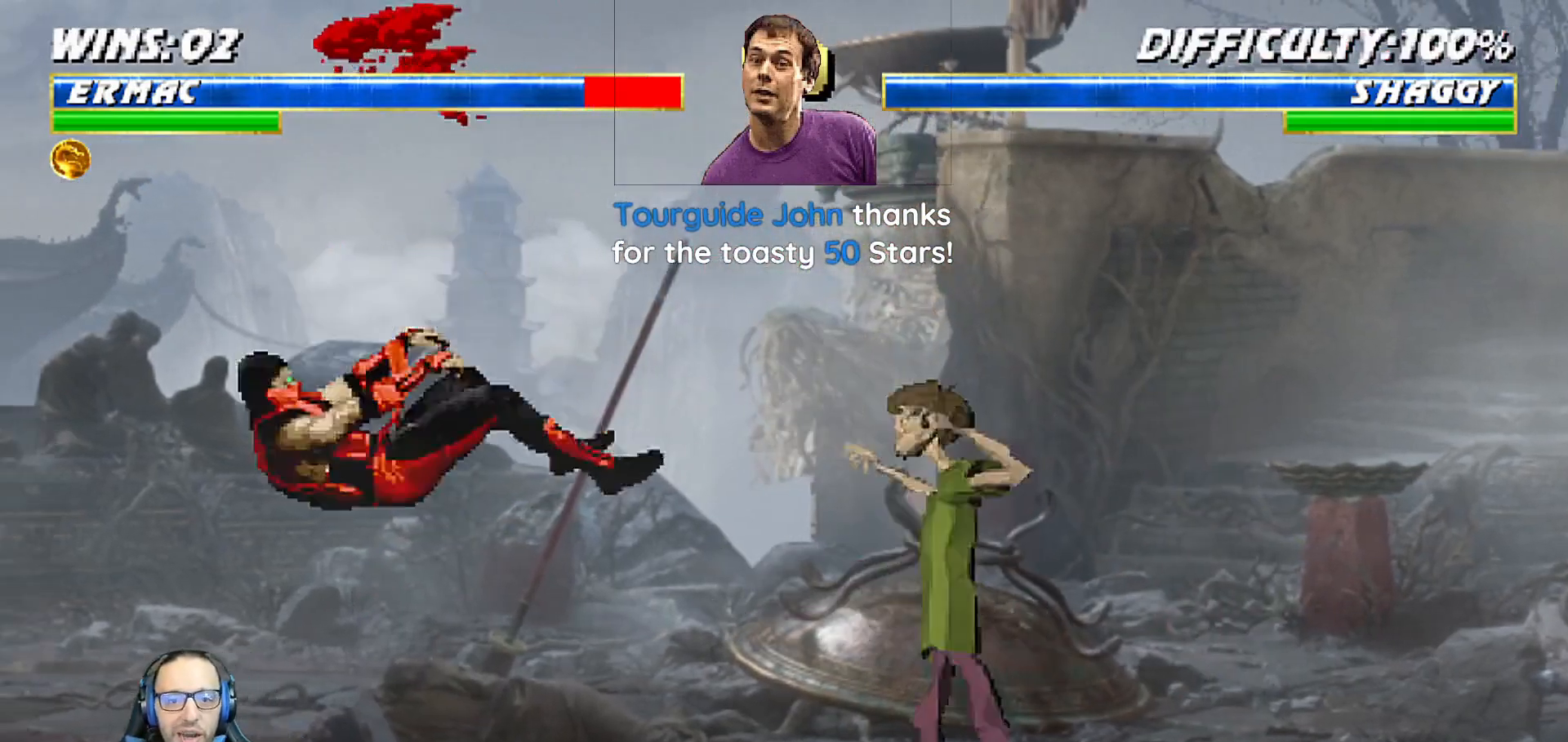
{"buttons": ["L1", "R1", "DPAD_DOWN", "DPAD_LEFT"], "left_stick": "center", "right_stick": "center", "events": []}
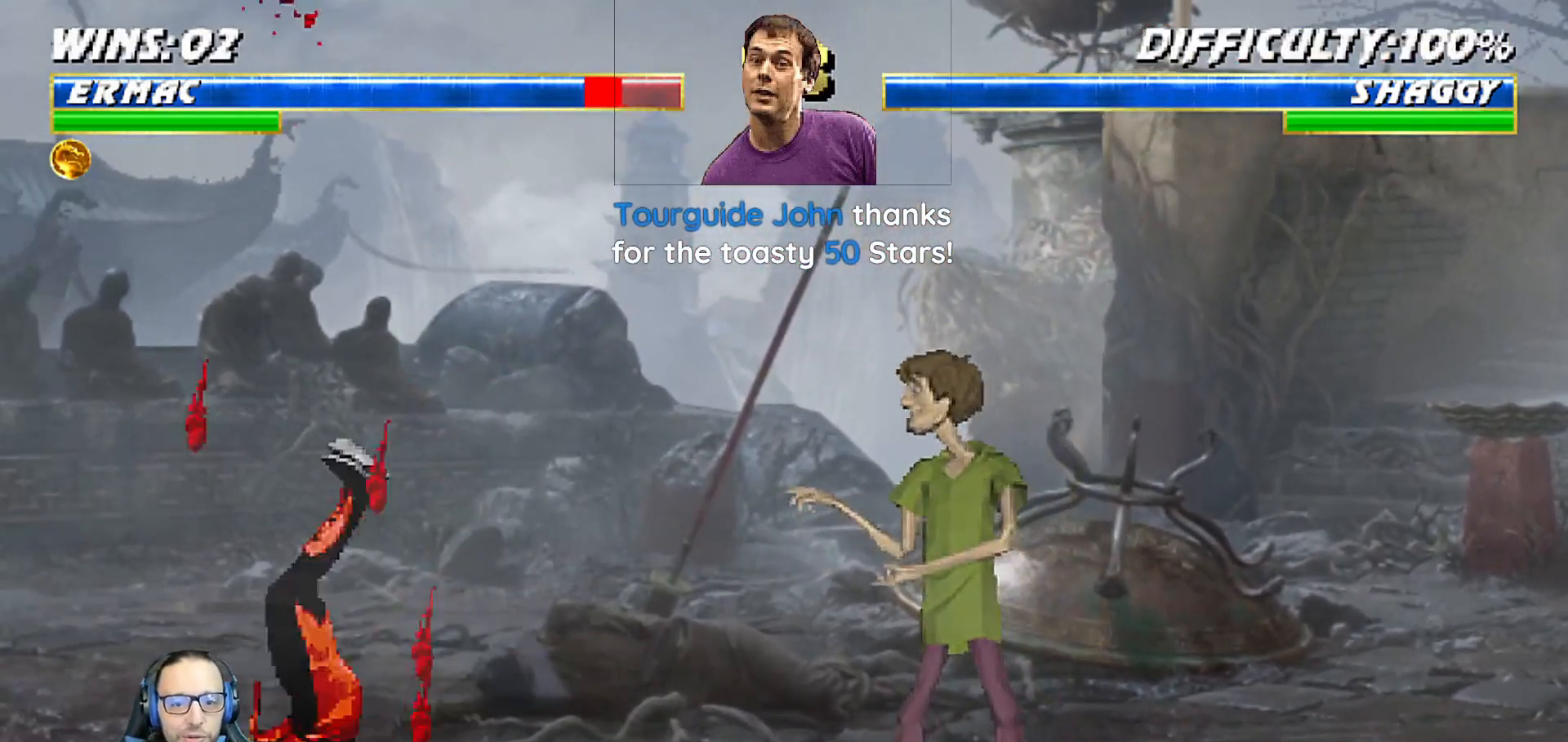
{"buttons": ["L1", "DPAD_UP", "DPAD_RIGHT"], "left_stick": "center", "right_stick": "center", "events": [[300, "DPAD_LEFT", "up"], [317, "DPAD_DOWN", "up"], [317, "L1", "up"], [333, "R1", "up"], [433, "DPAD_RIGHT", "down"], [450, "L1", "down"], [500, "DPAD_UP", "down"]]}
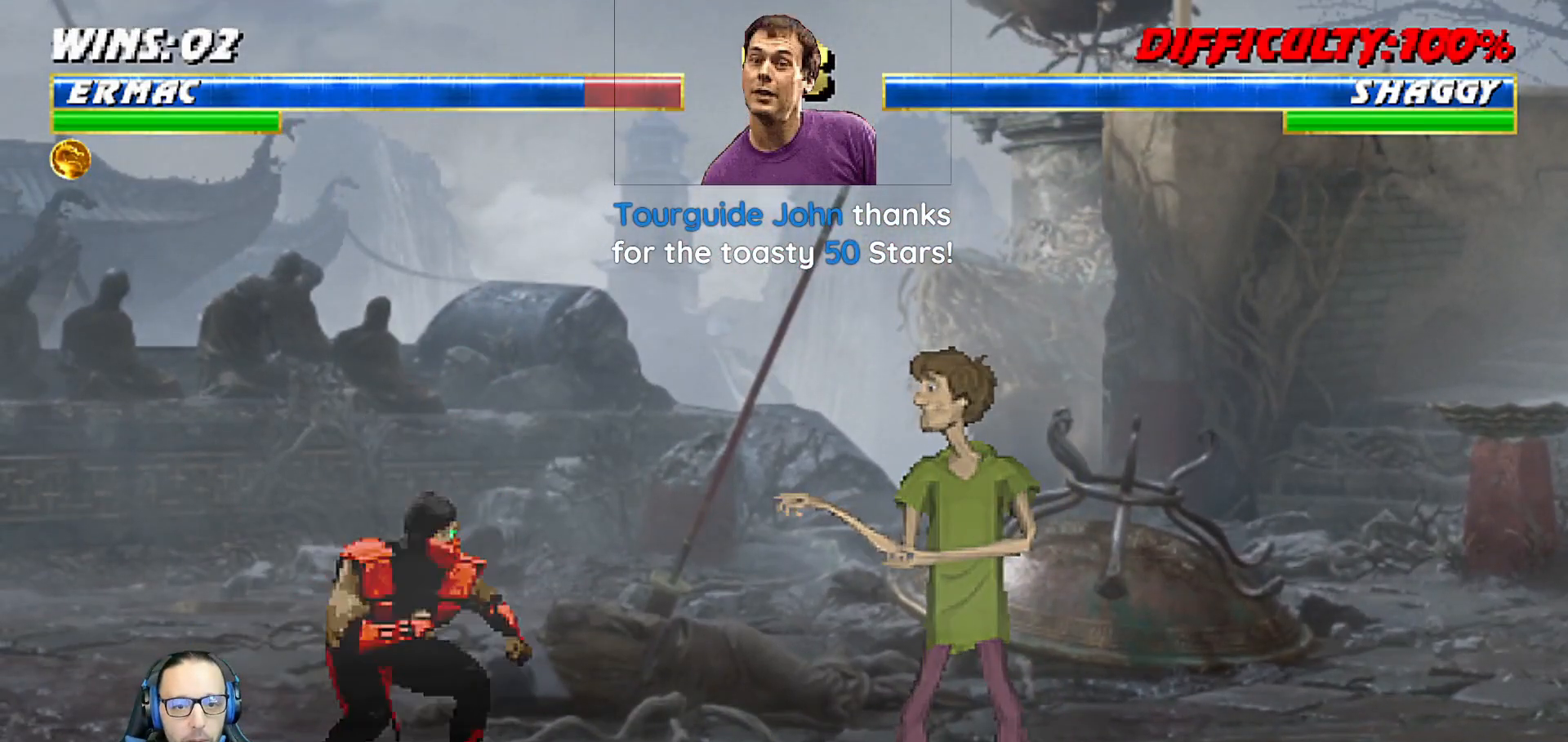
{"buttons": ["L1"], "left_stick": "center", "right_stick": "center", "events": [[450, "DPAD_UP", "up"], [467, "DPAD_RIGHT", "up"]]}
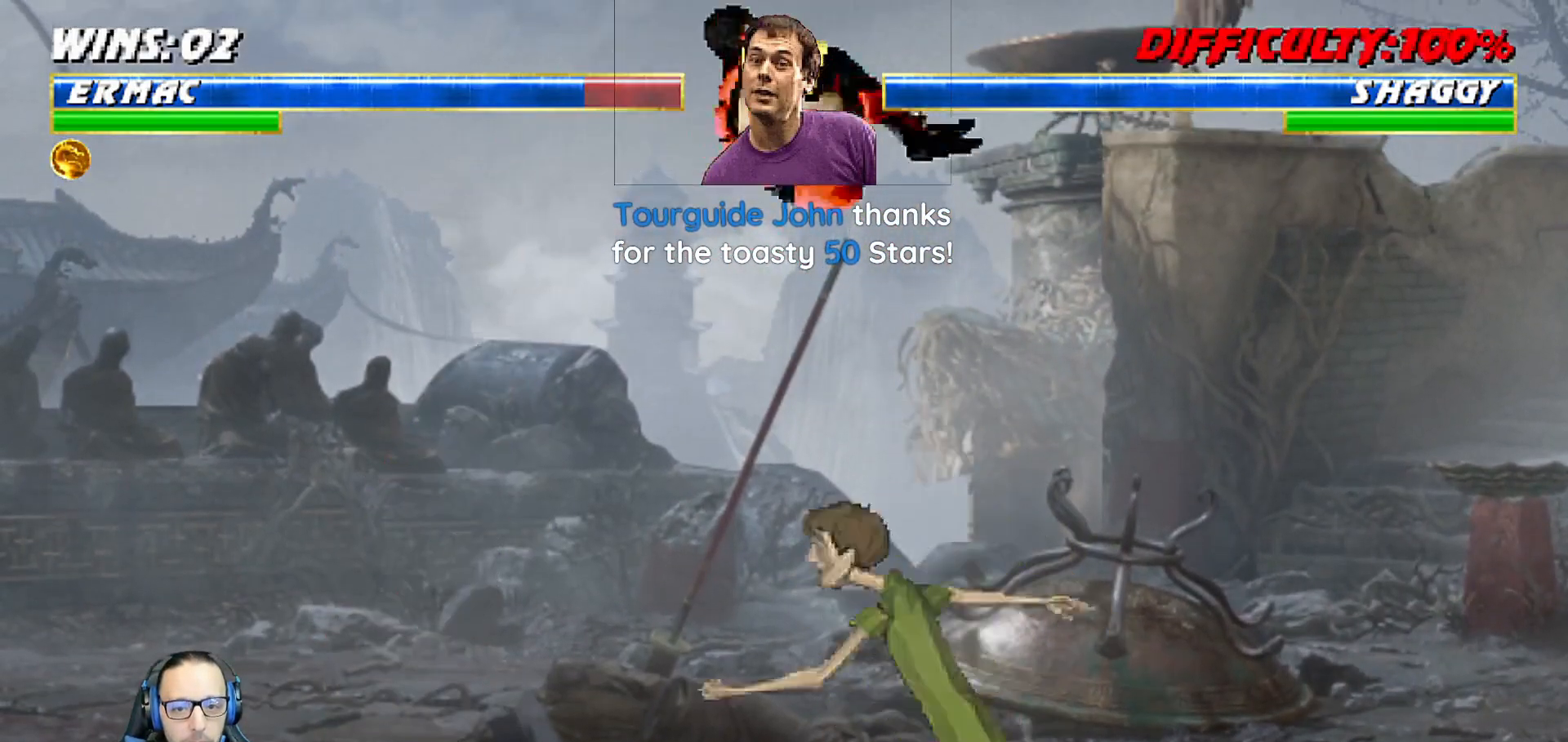
{"buttons": ["L1", "DPAD_LEFT"], "left_stick": "center", "right_stick": "center"}
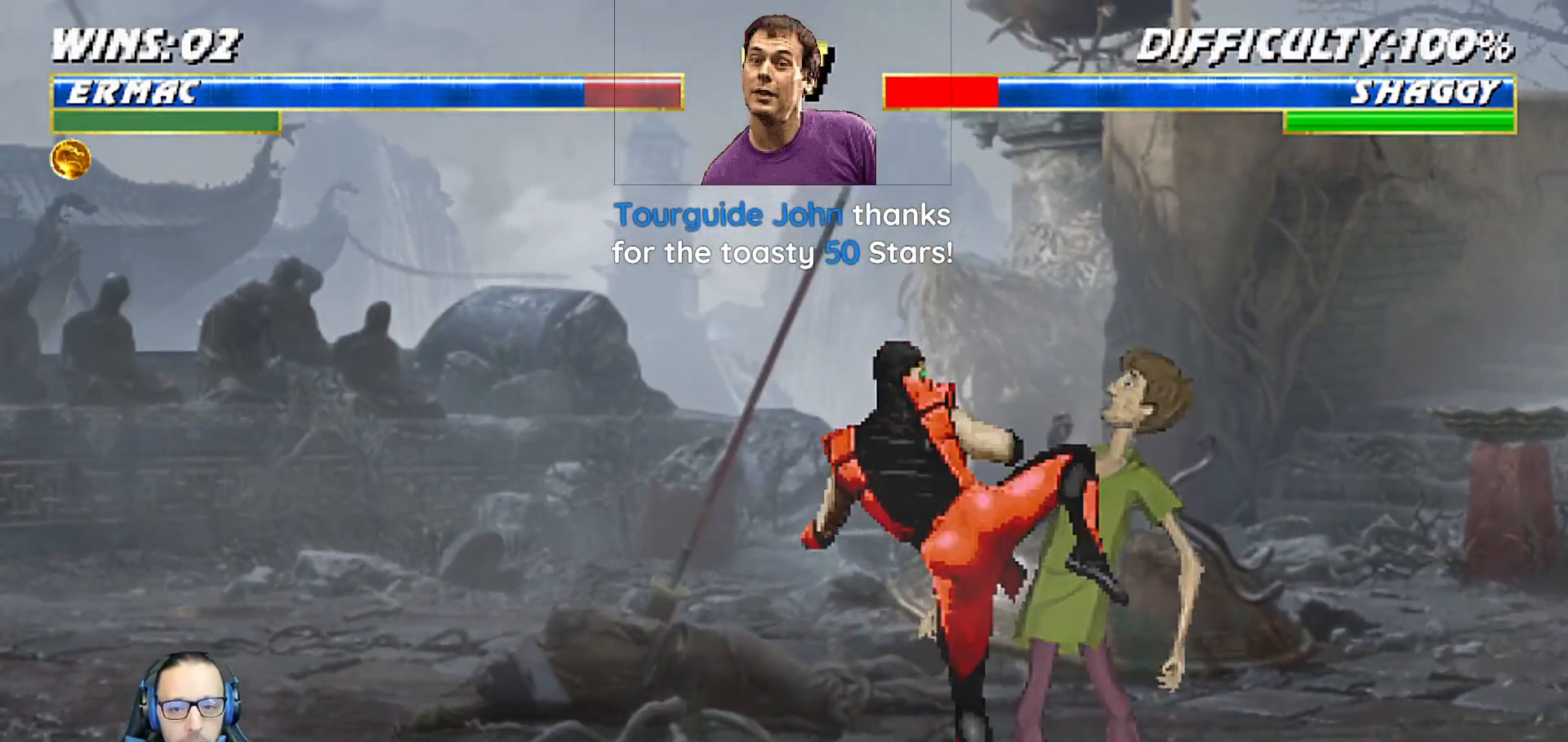
{"buttons": [], "left_stick": "center", "right_stick": "center", "events": [[50, "CROSS", "down"], [117, "CROSS", "up"], [150, "TRIANGLE", "down"], [183, "CIRCLE", "down"], [250, "CIRCLE", "up"], [267, "TRIANGLE", "up"], [317, "TRIANGLE", "down"], [383, "TRIANGLE", "up"], [433, "DPAD_LEFT", "up"], [467, "L1", "up"]]}
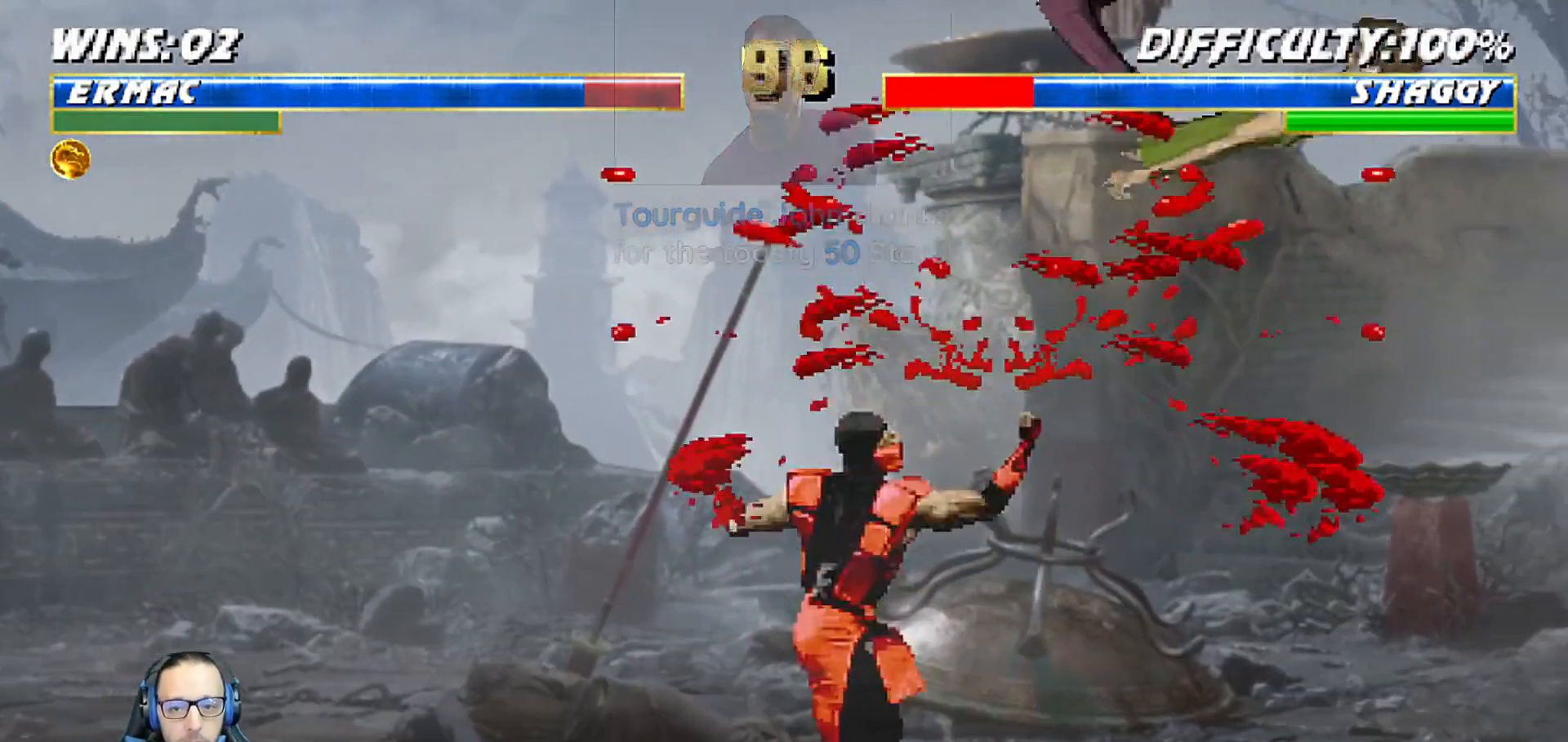
{"buttons": ["SQUARE", "L1", "DPAD_RIGHT"], "left_stick": "center", "right_stick": "center", "events": [[67, "DPAD_RIGHT", "down"], [83, "L1", "down"], [500, "SQUARE", "down"]]}
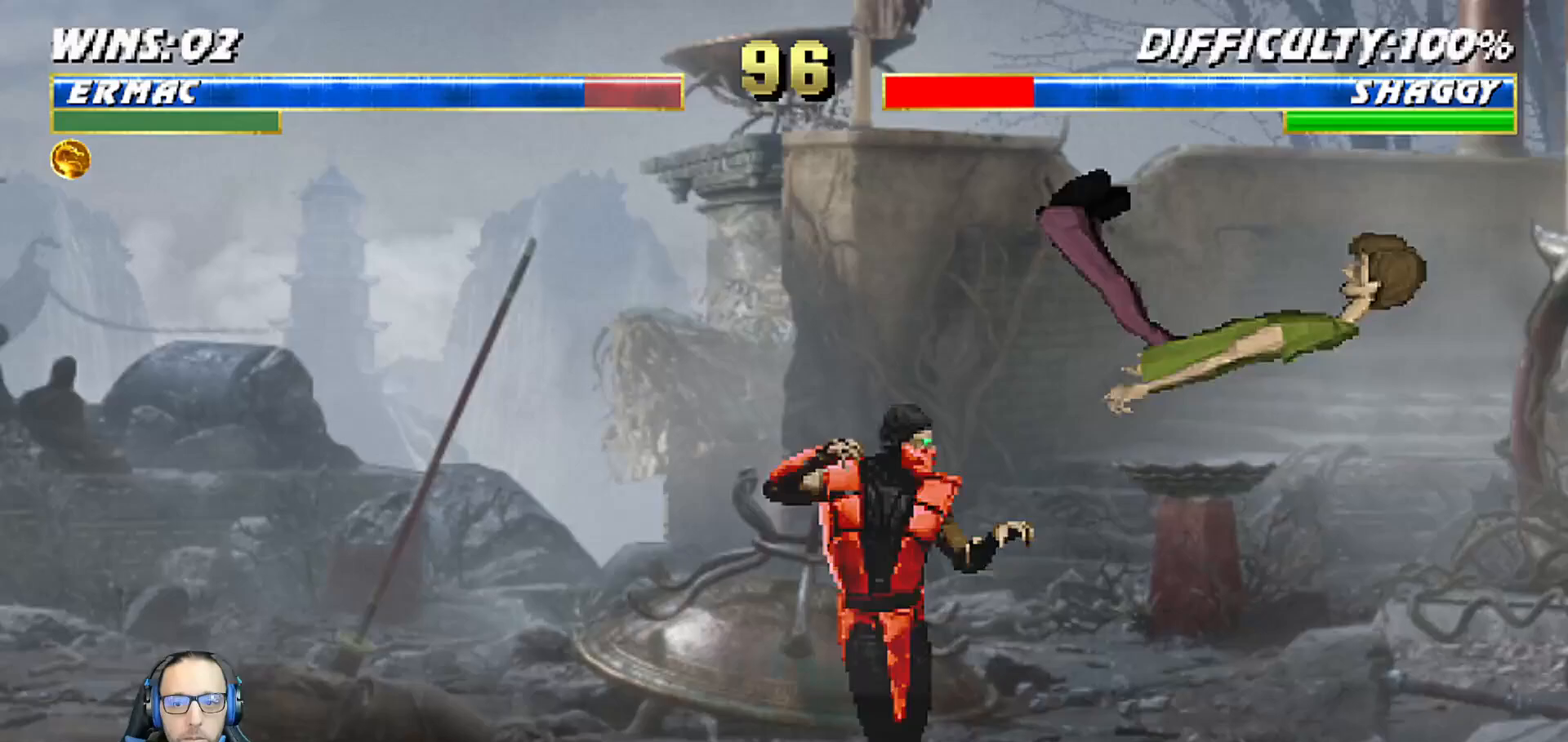
{"buttons": ["SQUARE", "DPAD_LEFT"], "left_stick": "center", "right_stick": "center", "events": [[83, "DPAD_RIGHT", "up"], [100, "L1", "up"], [133, "SQUARE", "up"], [167, "DPAD_DOWN", "down"], [200, "DPAD_LEFT", "down"], [233, "DPAD_DOWN", "up"], [267, "DPAD_LEFT", "up"], [267, "SQUARE", "down"], [350, "SQUARE", "up"], [400, "DPAD_DOWN", "down"], [400, "DPAD_LEFT", "down"], [433, "SQUARE", "down"], [483, "DPAD_DOWN", "up"]]}
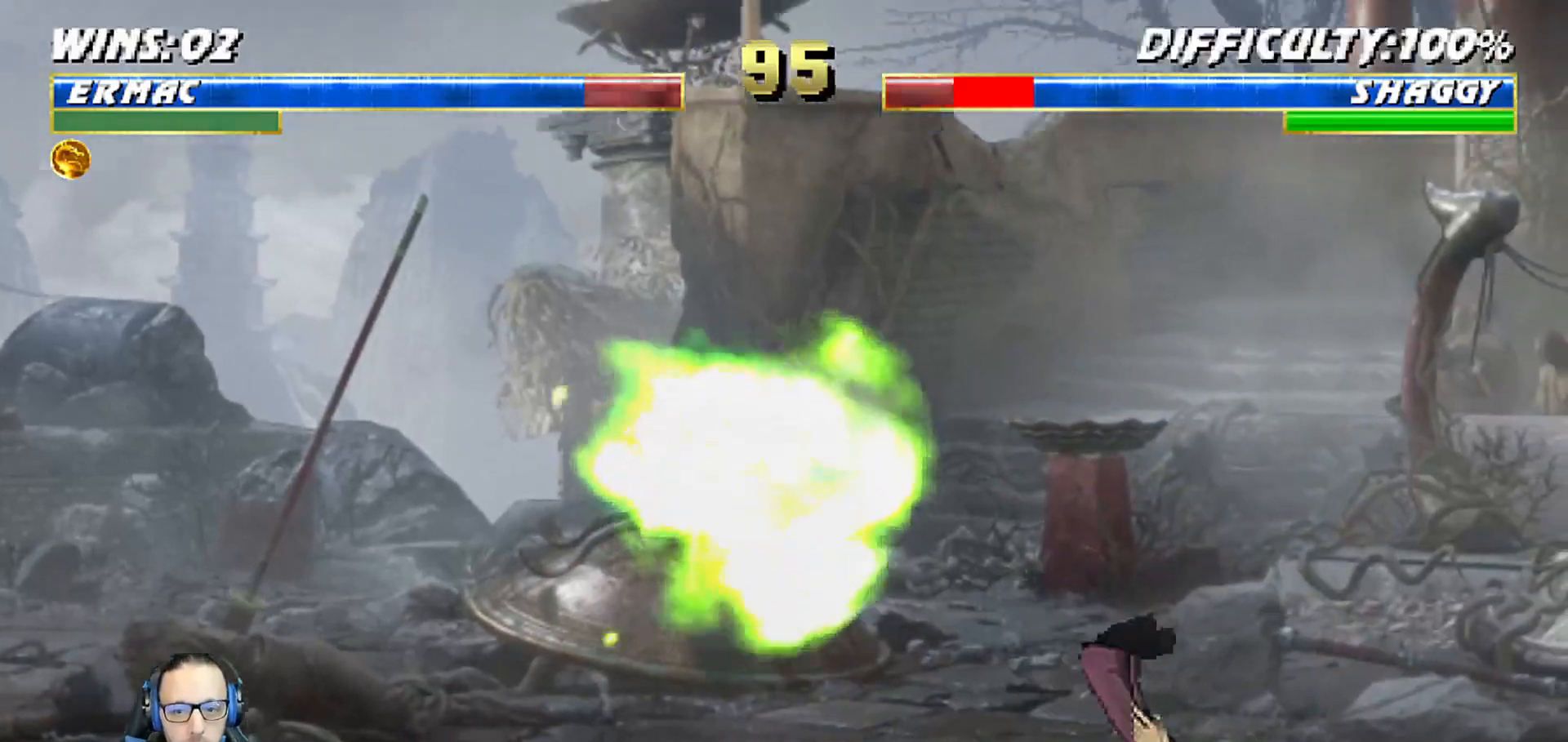
{"buttons": ["L1", "R1", "DPAD_UP", "DPAD_RIGHT"], "left_stick": "center", "right_stick": "center"}
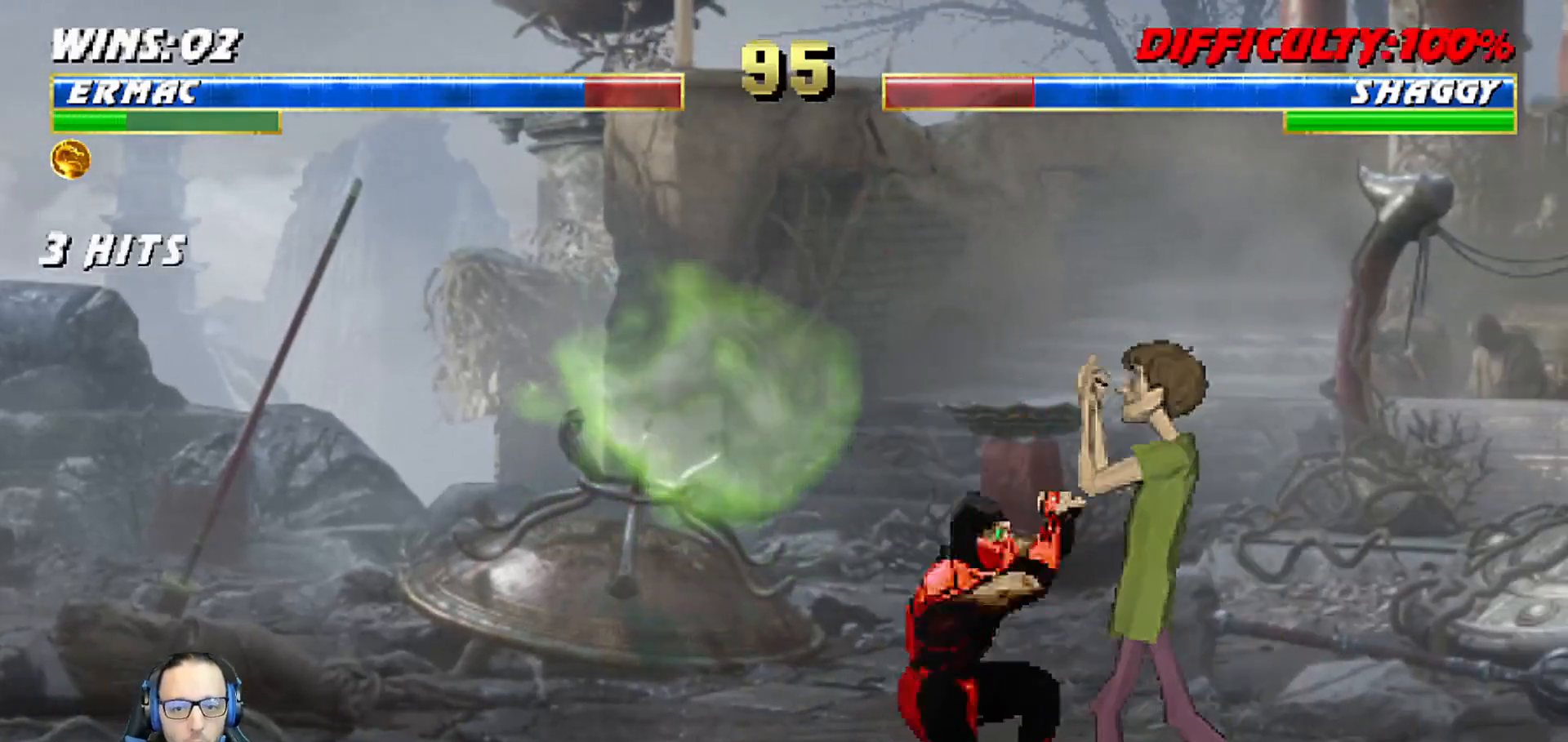
{"buttons": ["L1", "R1", "R2", "DPAD_DOWN", "DPAD_LEFT"], "left_stick": "center", "right_stick": "center", "events": [[33, "R1", "up"], [200, "R1", "down"], [233, "R2", "down"], [250, "DPAD_RIGHT", "up"], [267, "DPAD_DOWN", "down"], [267, "DPAD_RIGHT", "down"], [267, "DPAD_UP", "up"], [300, "DPAD_RIGHT", "up"], [400, "DPAD_LEFT", "down"]]}
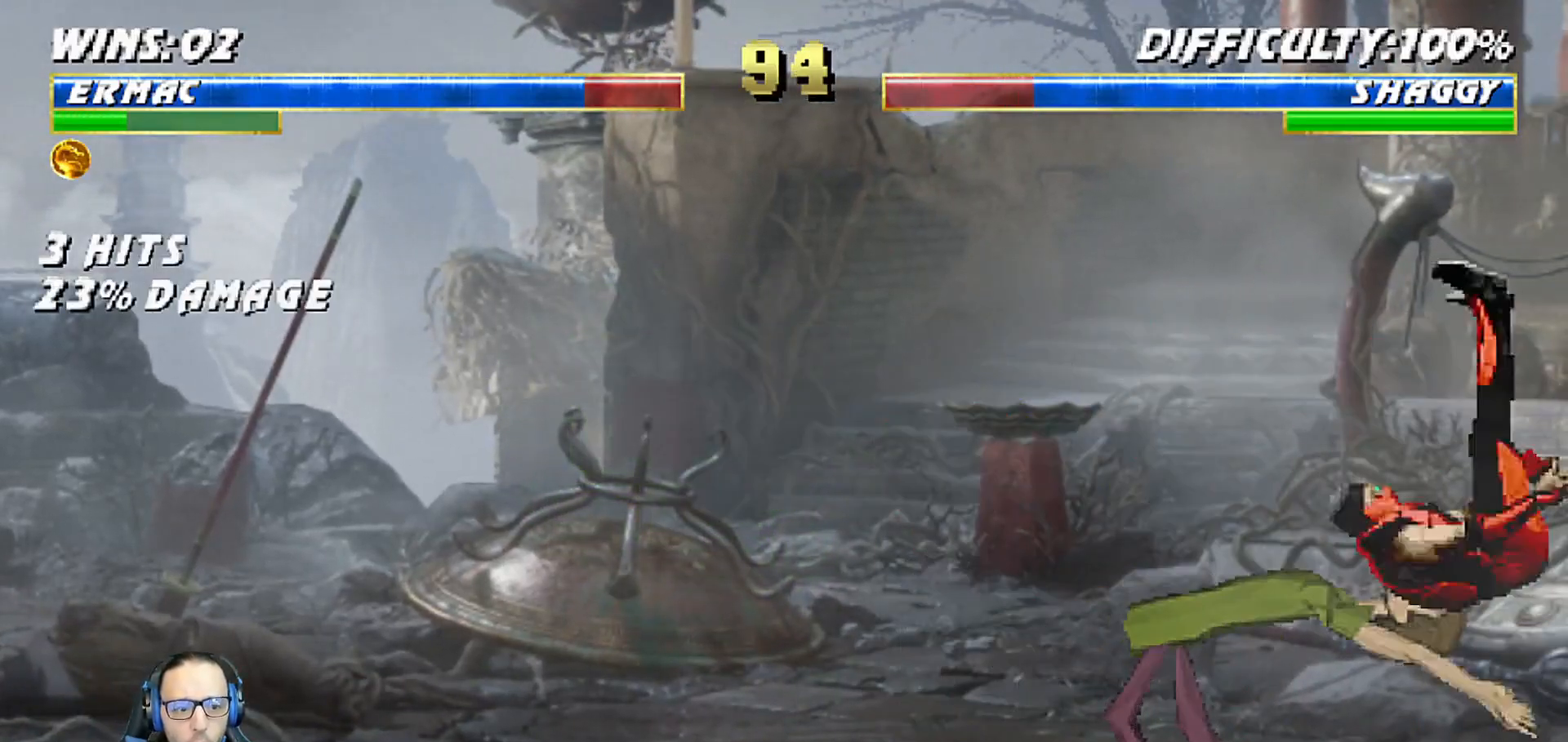
{"buttons": ["L1", "R1", "DPAD_DOWN", "DPAD_RIGHT"], "left_stick": "center", "right_stick": "center", "events": [[250, "DPAD_LEFT", "up"], [300, "DPAD_RIGHT", "down"], [317, "DPAD_RIGHT", "up"], [367, "L1", "up"], [367, "R2", "up"], [383, "DPAD_DOWN", "up"], [383, "DPAD_RIGHT", "down"], [400, "R1", "up"], [450, "DPAD_DOWN", "down"], [450, "L1", "down"], [483, "R1", "down"]]}
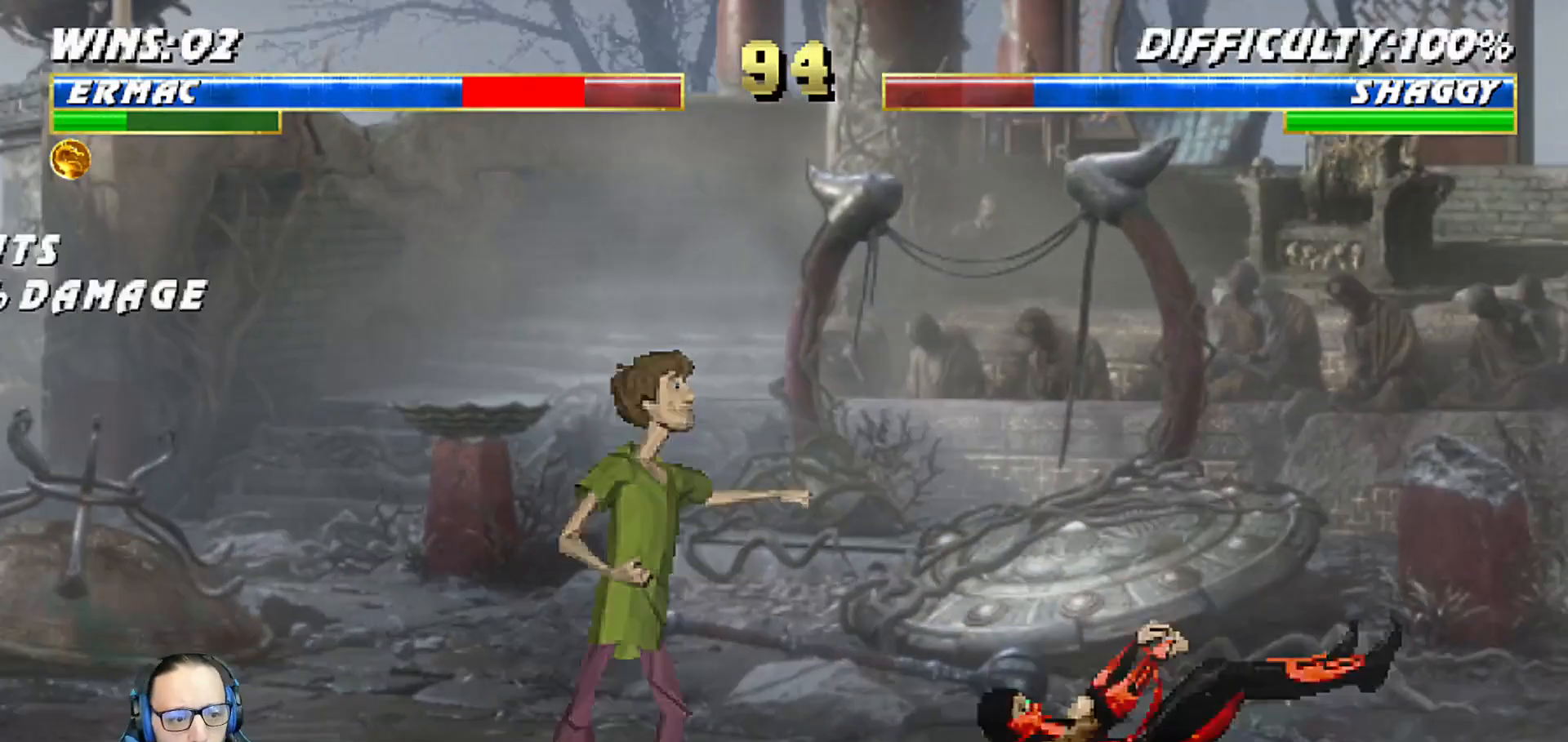
{"buttons": ["L1", "R1", "DPAD_DOWN", "DPAD_RIGHT"], "left_stick": "center", "right_stick": "center", "events": []}
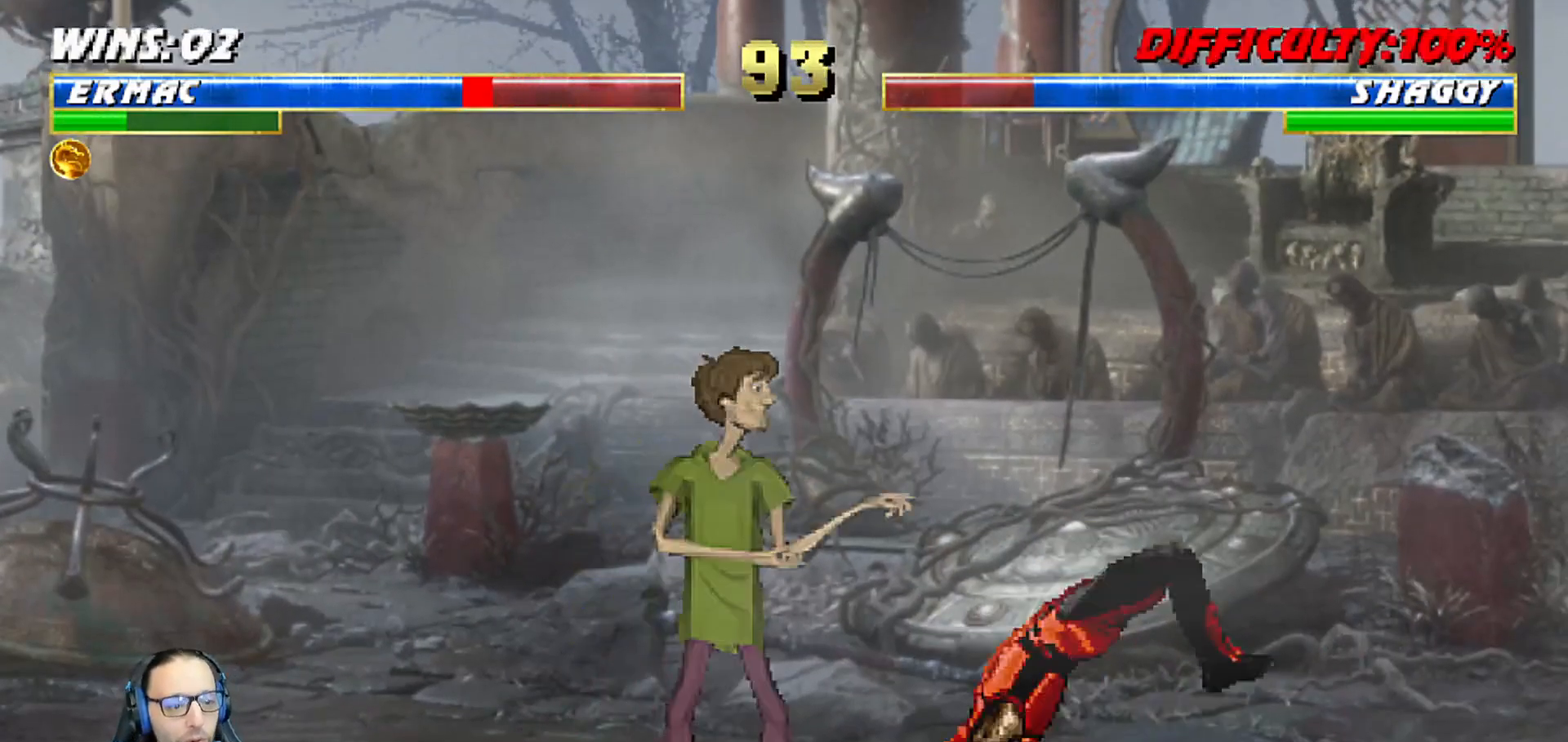
{"buttons": ["L1", "DPAD_UP", "DPAD_LEFT"], "left_stick": "center", "right_stick": "center", "events": [[267, "DPAD_DOWN", "up"], [333, "DPAD_RIGHT", "up"], [333, "L1", "up"], [350, "R1", "up"], [417, "L1", "down"], [433, "DPAD_LEFT", "down"], [433, "DPAD_UP", "down"]]}
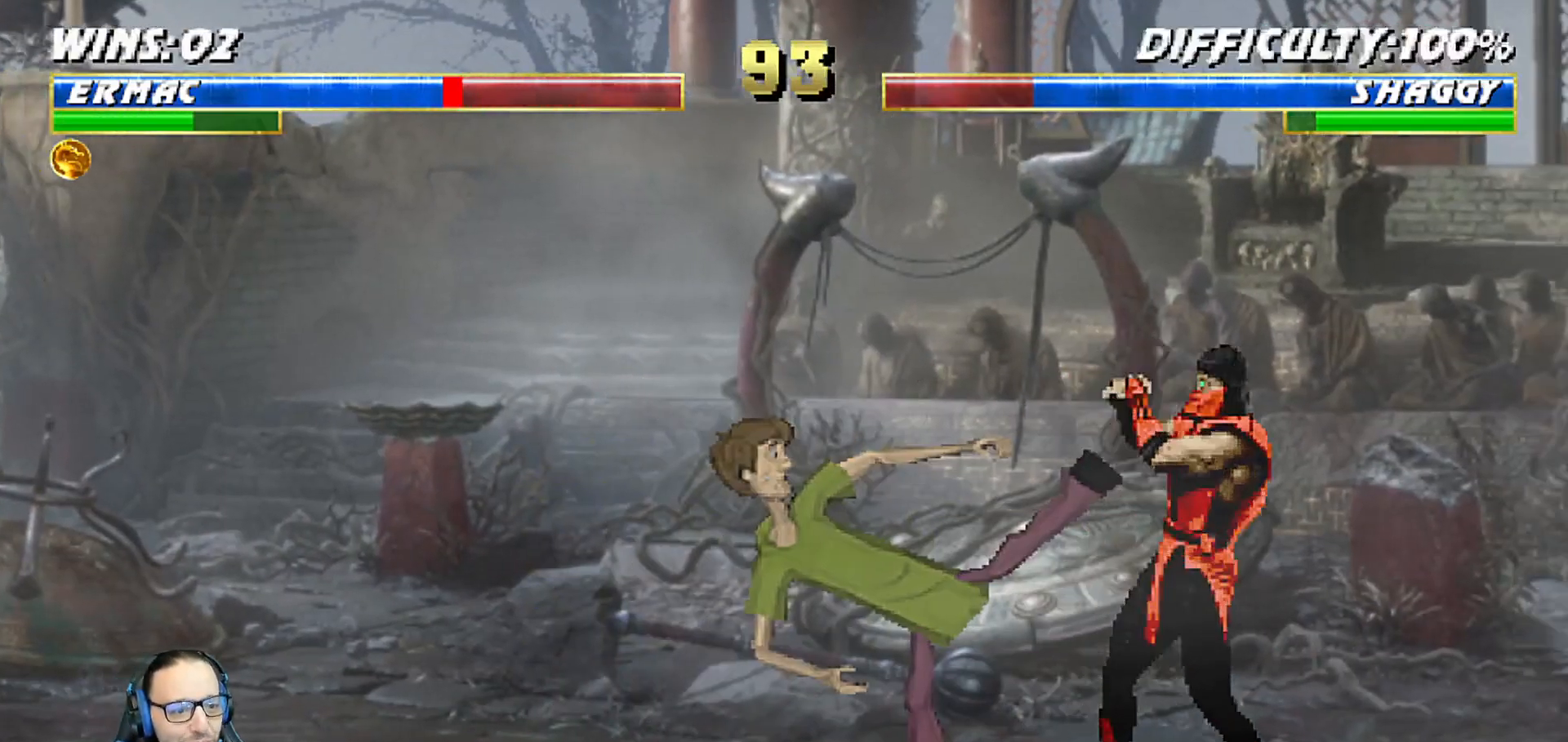
{"buttons": ["L1", "DPAD_UP", "DPAD_LEFT"], "left_stick": "center", "right_stick": "center", "events": [[200, "DPAD_LEFT", "up"], [217, "DPAD_UP", "up"], [250, "DPAD_UP", "down"], [267, "DPAD_LEFT", "down"]]}
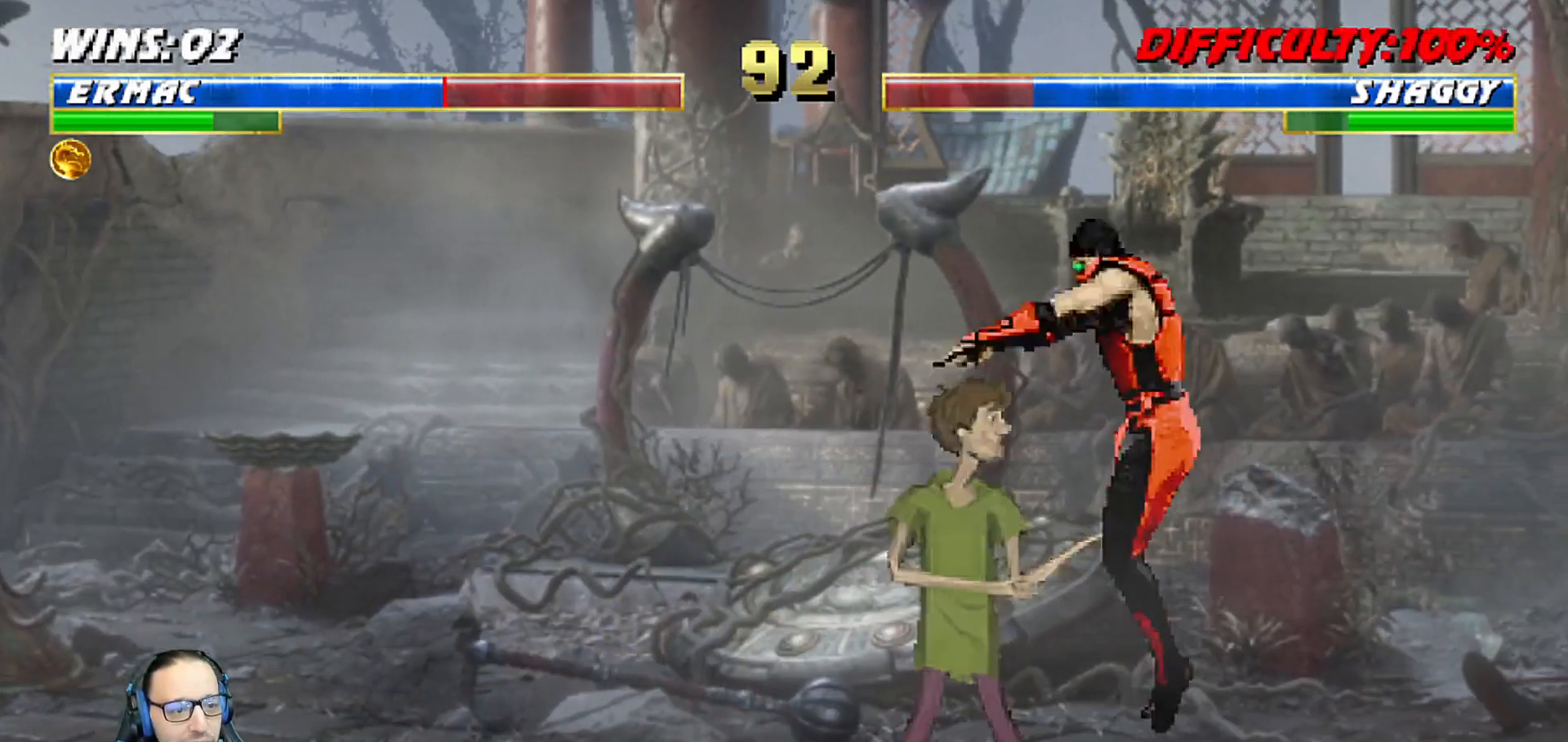
{"buttons": ["TRIANGLE", "L1"], "left_stick": "center", "right_stick": "center", "events": [[83, "DPAD_LEFT", "up"], [150, "DPAD_UP", "up"], [200, "DPAD_RIGHT", "down"], [300, "SQUARE", "down"], [317, "DPAD_RIGHT", "up"], [367, "SQUARE", "up"], [467, "TRIANGLE", "down"]]}
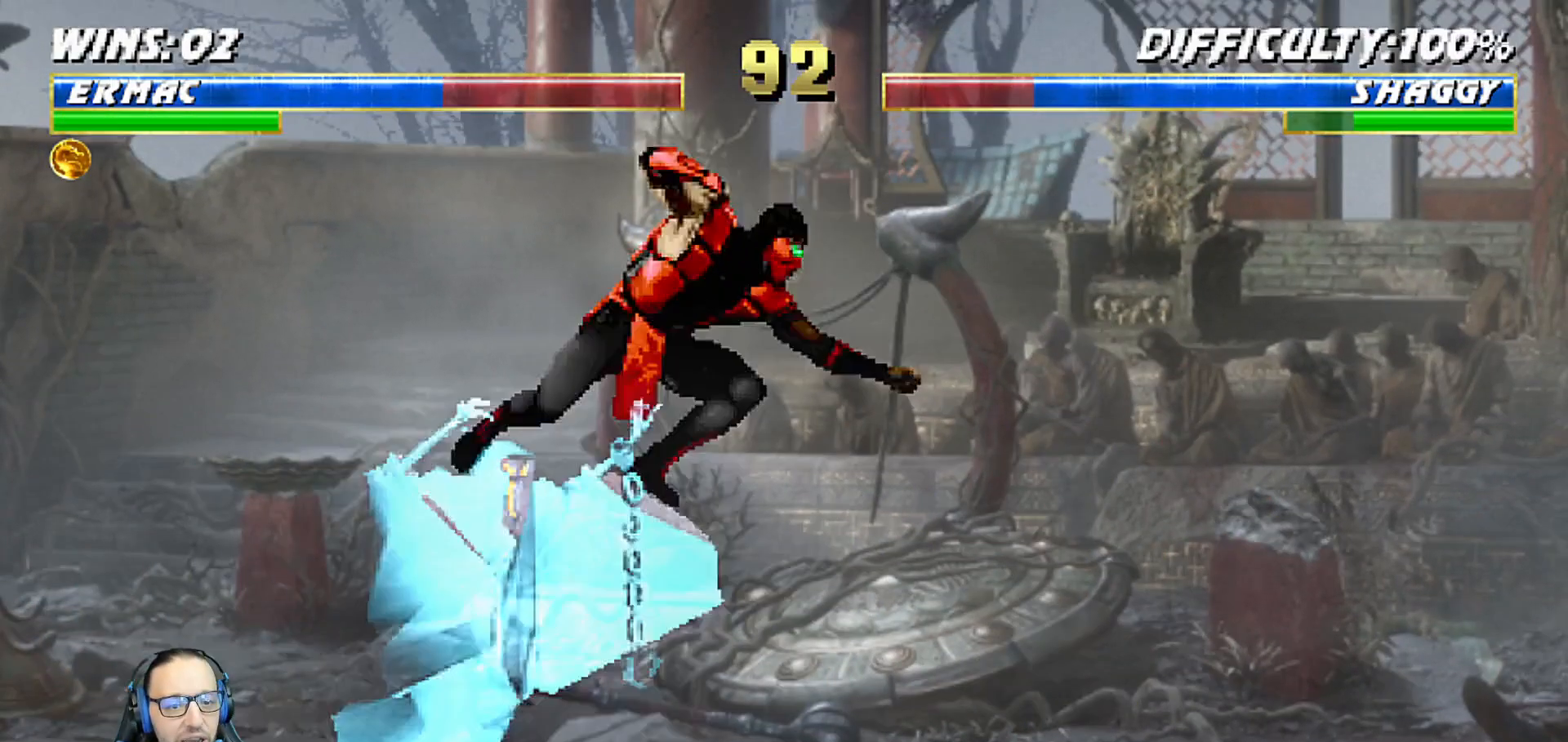
{"buttons": ["L1", "DPAD_DOWN"], "left_stick": "center", "right_stick": "center"}
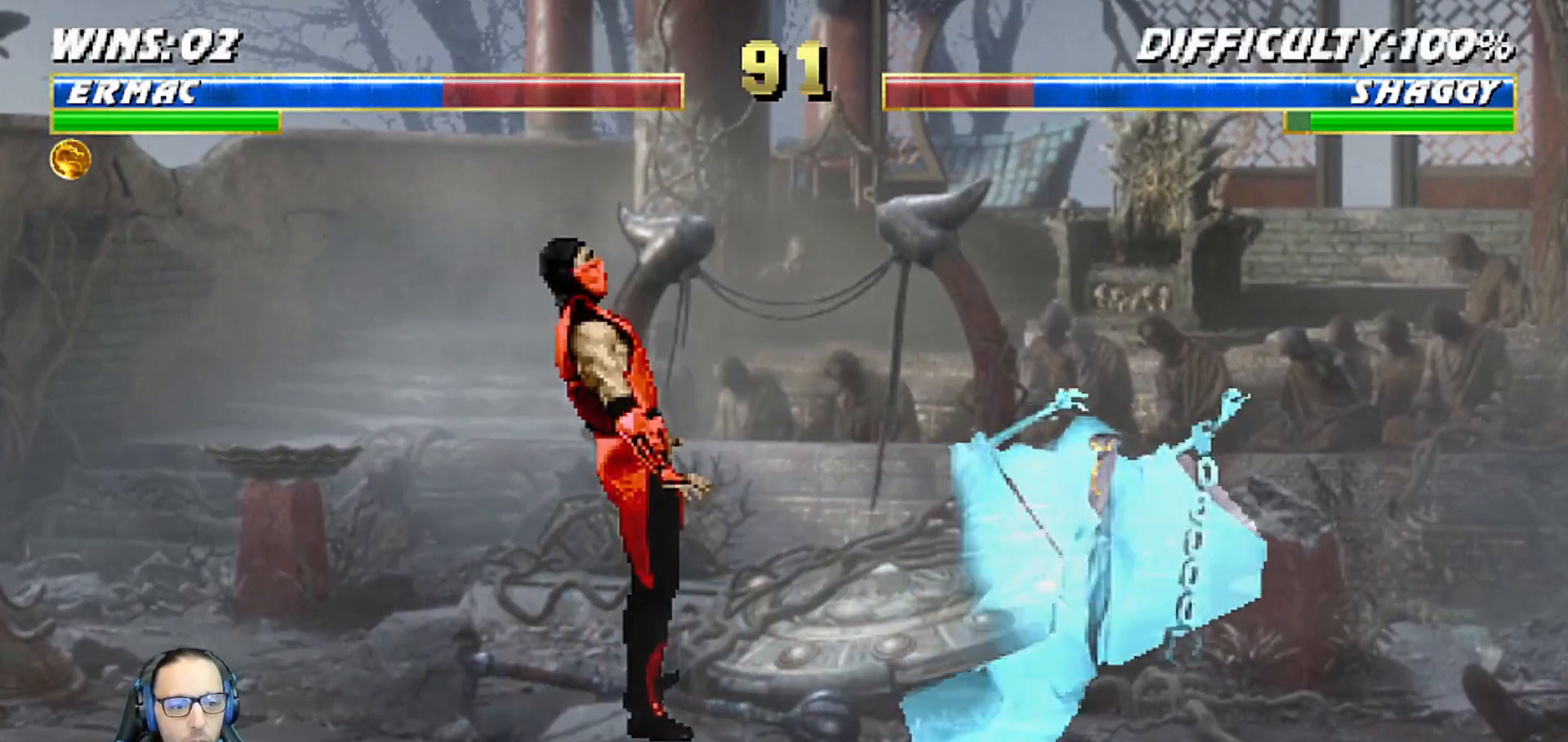
{"buttons": ["L1", "R1", "DPAD_DOWN"], "left_stick": "center", "right_stick": "center", "events": [[17, "L1", "up"], [100, "DPAD_DOWN", "up"], [117, "DPAD_DOWN", "down"], [200, "DPAD_DOWN", "up"], [233, "DPAD_DOWN", "down"], [300, "DPAD_DOWN", "up"], [400, "DPAD_DOWN", "down"], [417, "R1", "down"], [433, "L1", "down"]]}
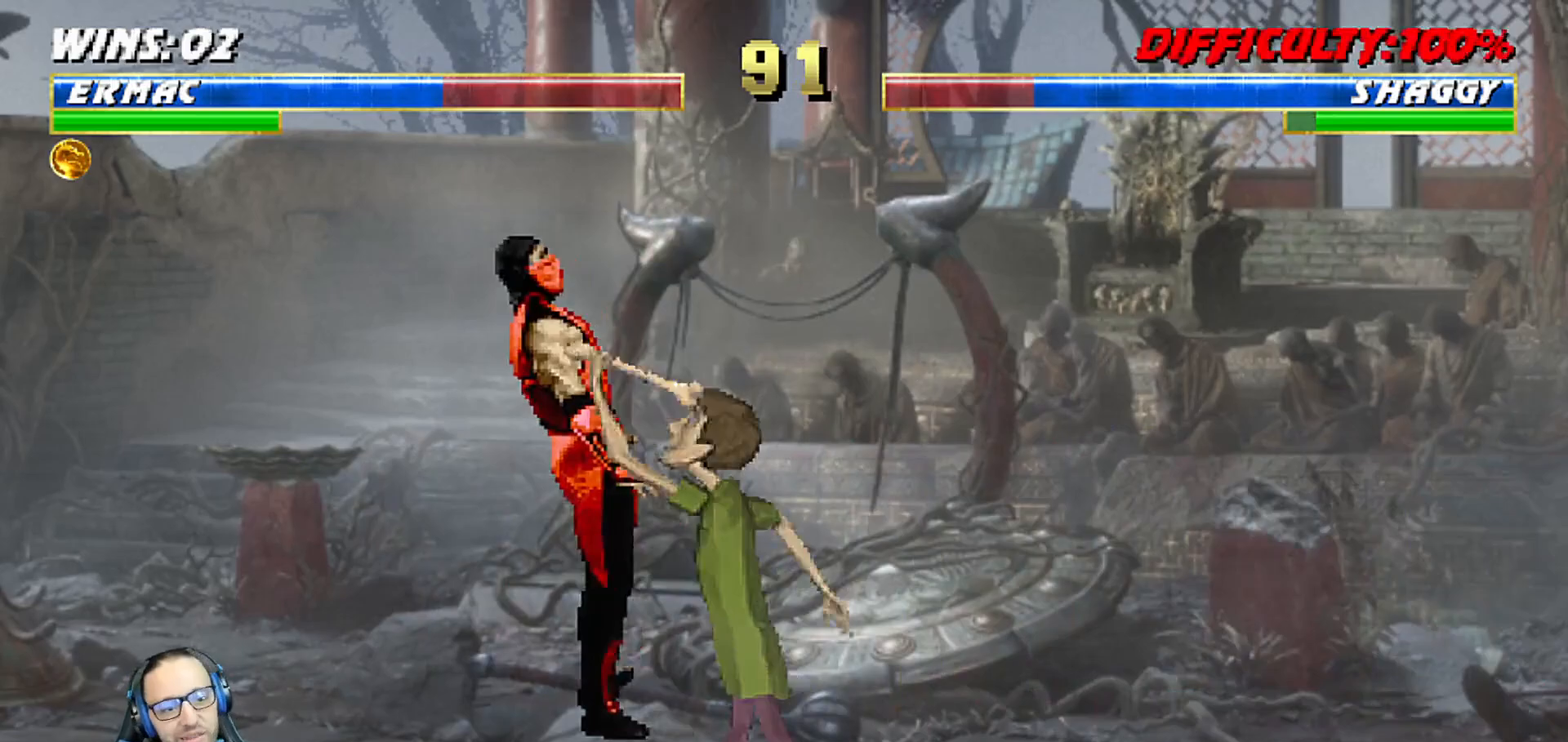
{"buttons": ["L1", "R1", "DPAD_DOWN"], "left_stick": "center", "right_stick": "center", "events": [[33, "DPAD_LEFT", "down"], [367, "DPAD_LEFT", "up"]]}
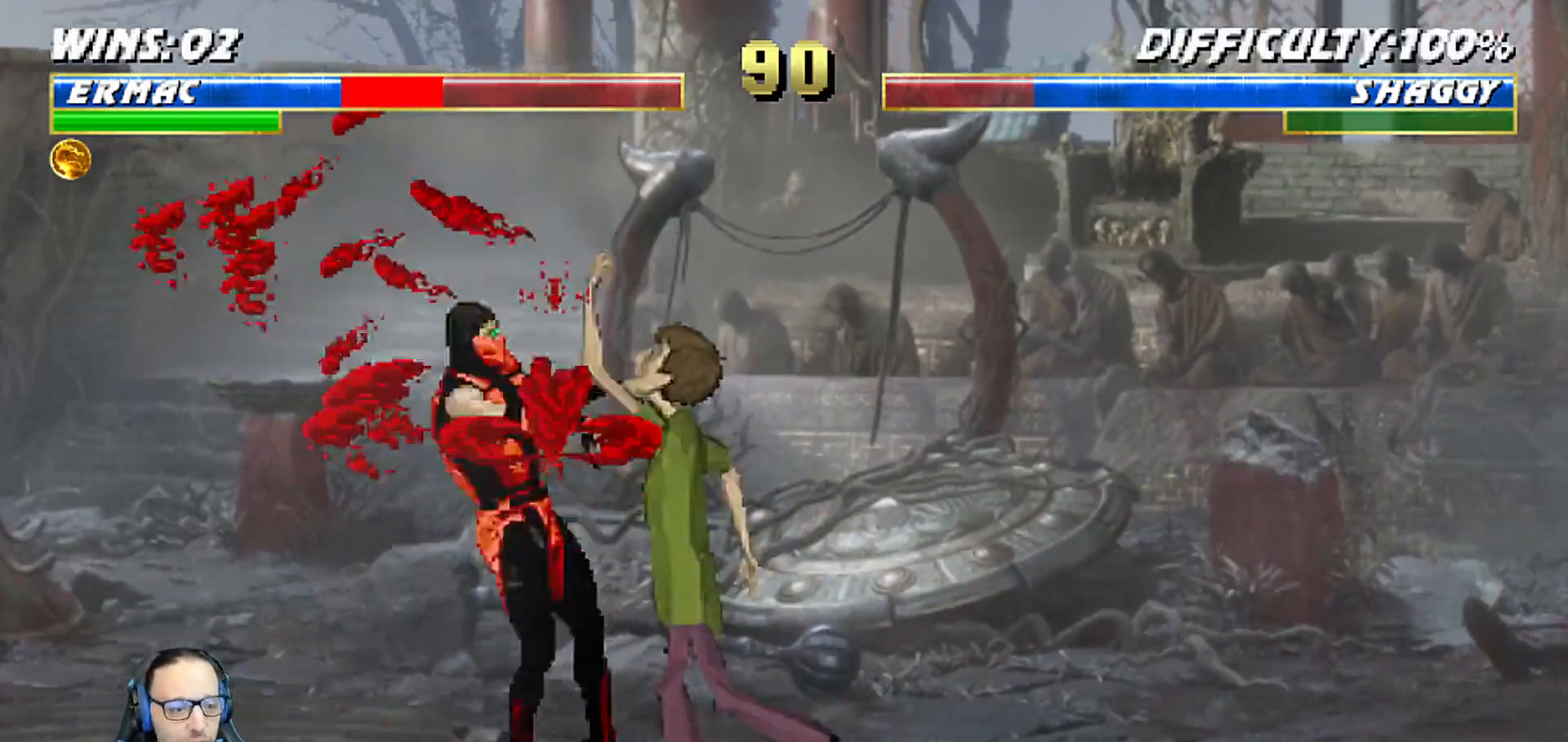
{"buttons": ["R1", "DPAD_DOWN"], "left_stick": "center", "right_stick": "center", "events": [[200, "L1", "up"], [233, "R1", "up"], [283, "L1", "down"], [350, "R1", "down"], [483, "L1", "up"]]}
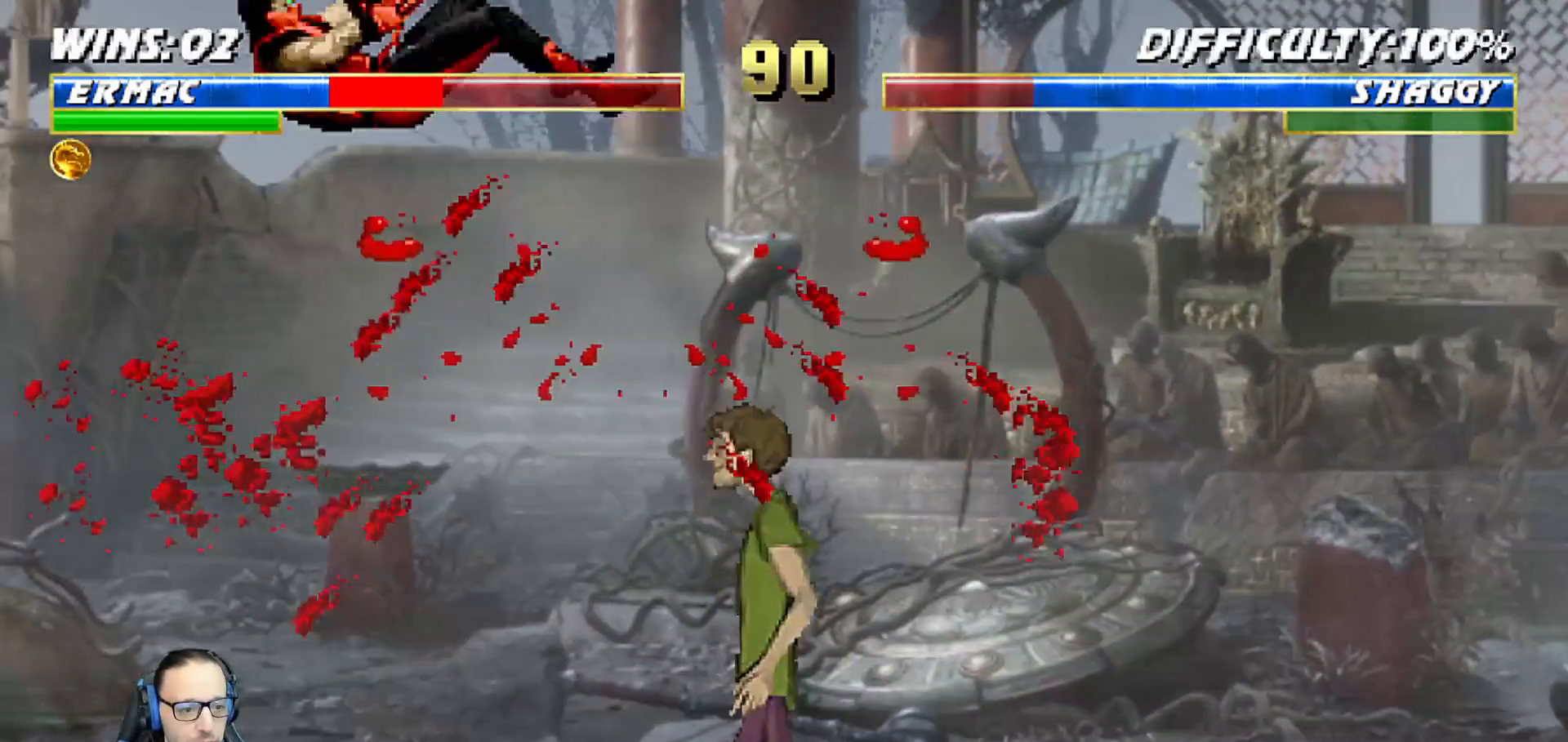
{"buttons": ["L1", "R1", "DPAD_DOWN"], "left_stick": "center", "right_stick": "center", "events": [[33, "L1", "down"], [67, "DPAD_LEFT", "down"], [433, "DPAD_LEFT", "up"]]}
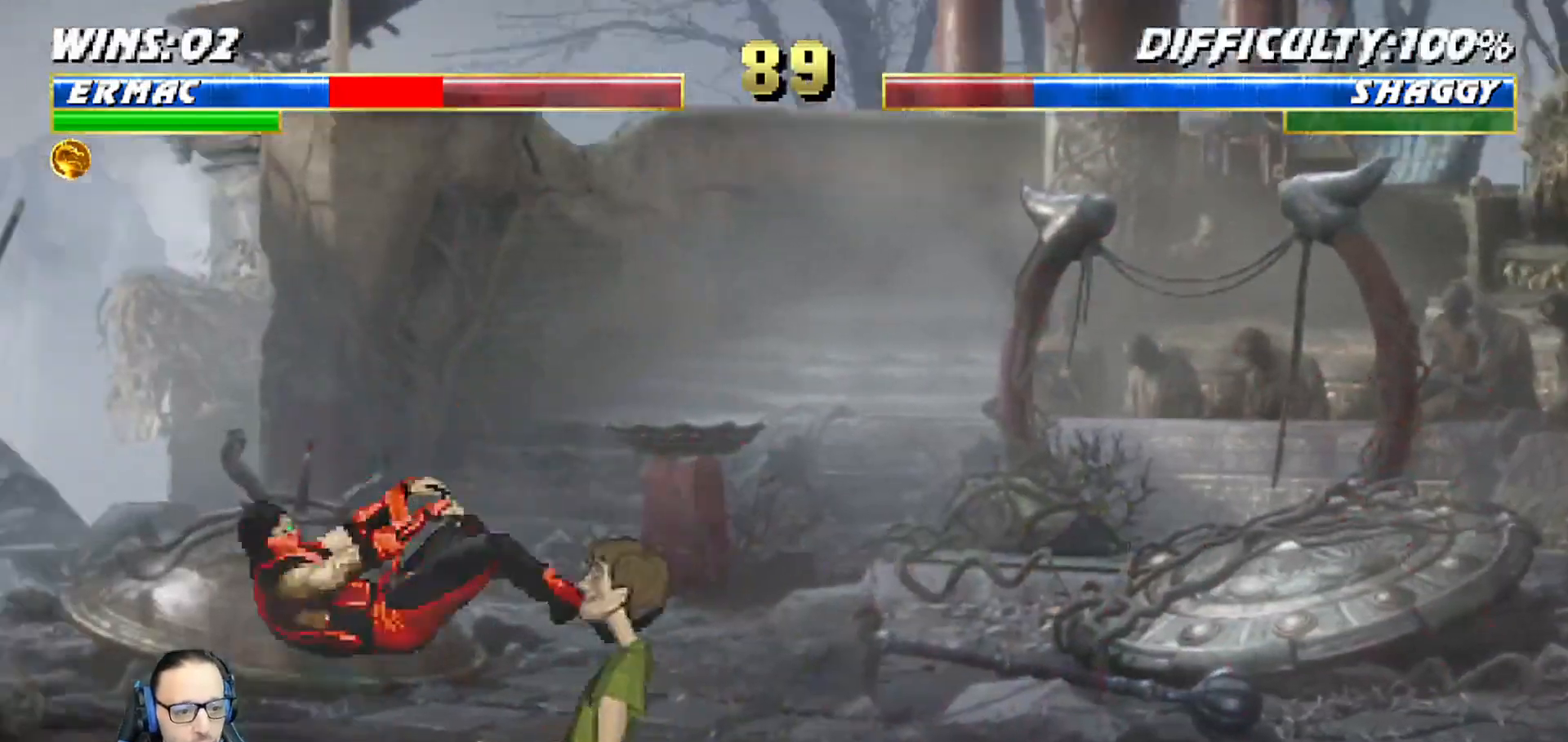
{"buttons": ["L1", "R1", "DPAD_DOWN", "DPAD_LEFT"], "left_stick": "center", "right_stick": "center", "events": [[233, "DPAD_RIGHT", "down"], [417, "DPAD_RIGHT", "up"], [433, "DPAD_LEFT", "down"]]}
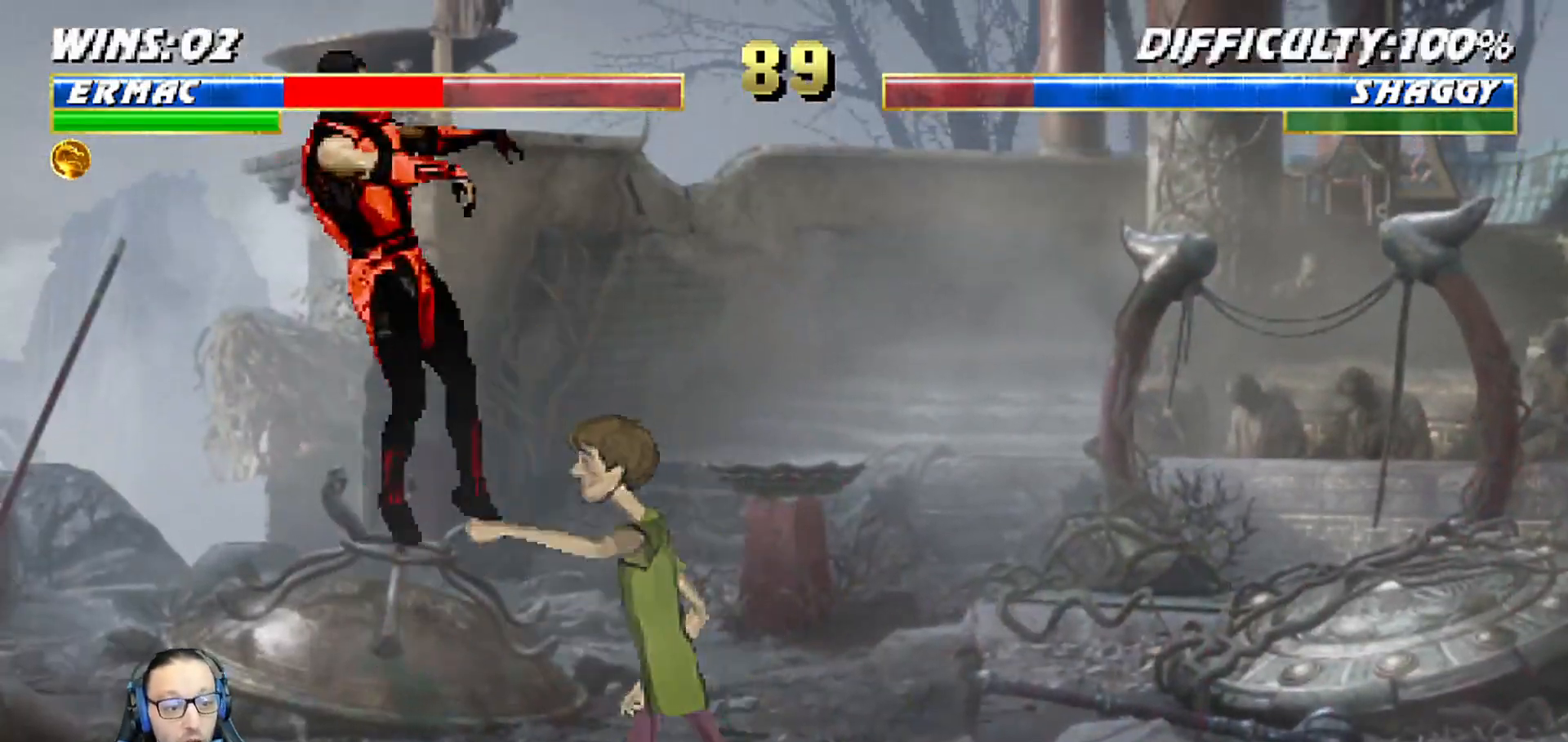
{"buttons": ["L1", "R1", "DPAD_DOWN", "DPAD_LEFT"], "left_stick": "center", "right_stick": "center", "events": [[233, "R1", "up"], [333, "R1", "down"]]}